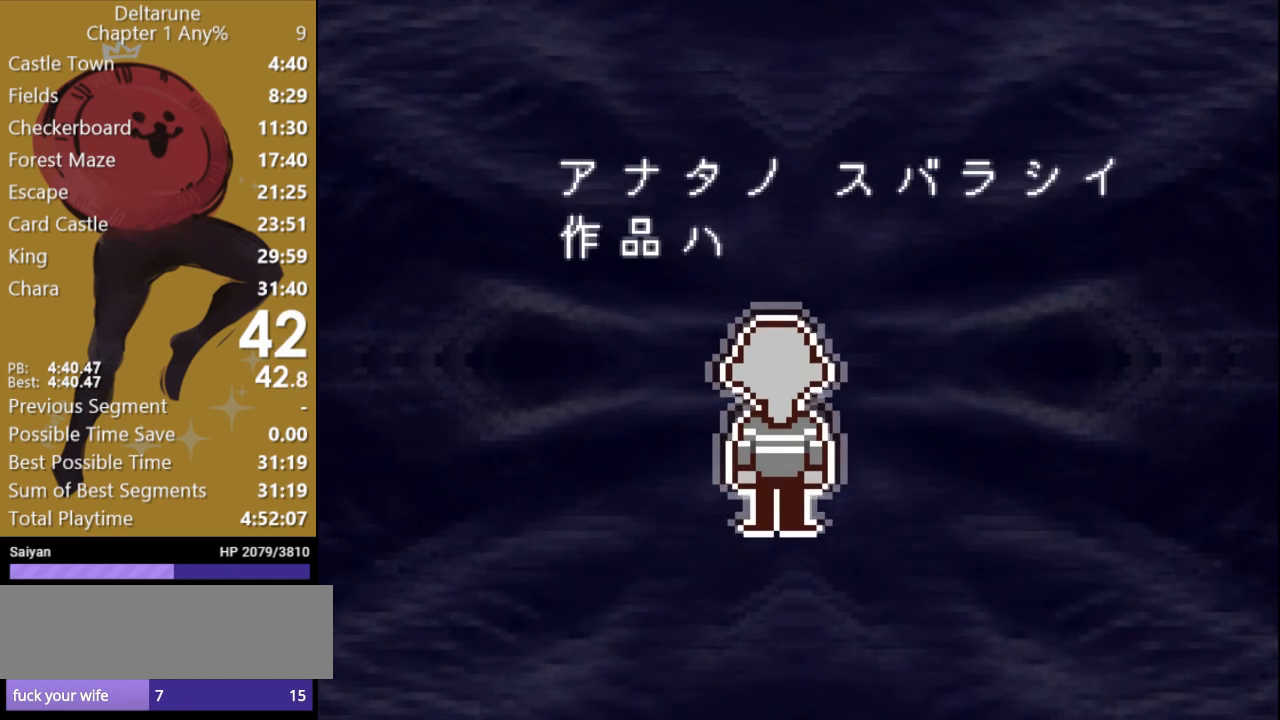
Gameplay with keyboard; each line is a JSON object with the keys held at the frame after it. "events" lists presses ("down") and releases ("up") of "c", "ctrl", "down", "escape", "left", "return", "right", "shift", "up", "x" and "z" between this image and that frame as [ms after this image, input, new state], when the widget could be followed in between. No other keys are recorded. Mouse input is not recorded.
{"keys": ["return", "x"], "events": [[67, "return", "up"], [300, "return", "down"], [367, "return", "up"], [467, "return", "down"]]}
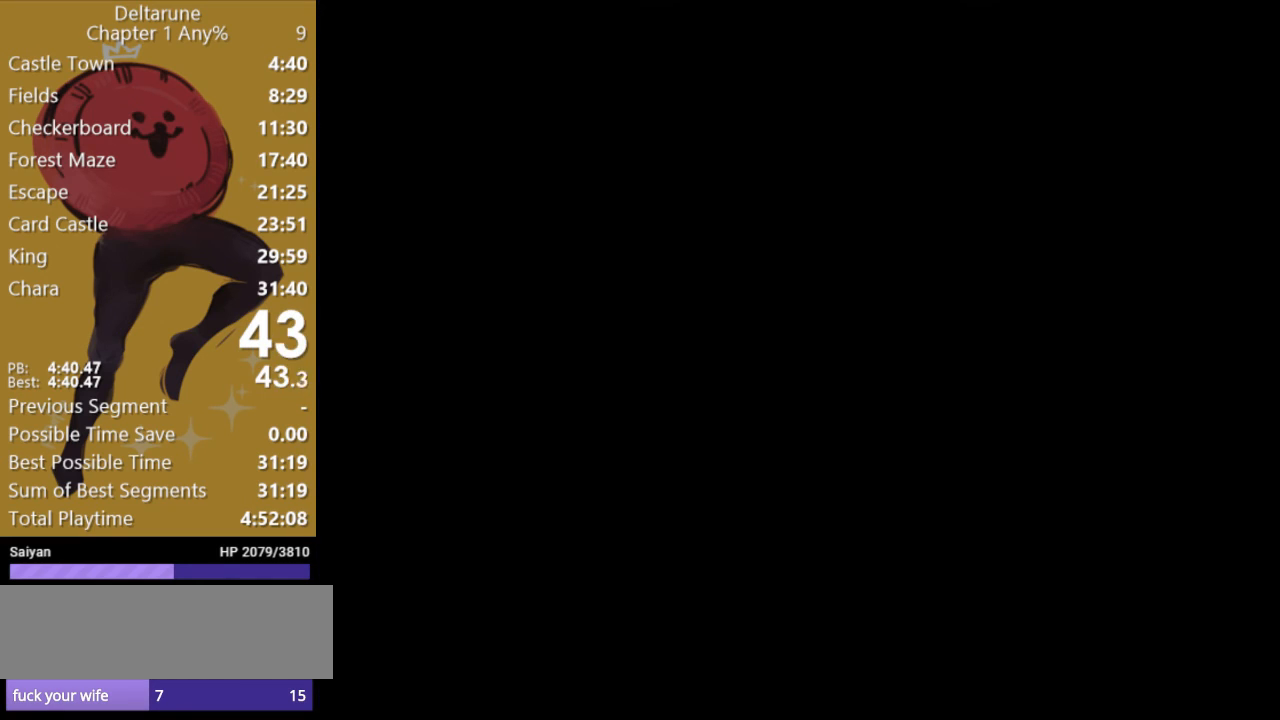
{"keys": ["x"], "events": [[33, "return", "up"], [100, "return", "down"], [200, "return", "up"], [300, "return", "down"], [367, "return", "up"], [433, "return", "down"], [500, "return", "up"]]}
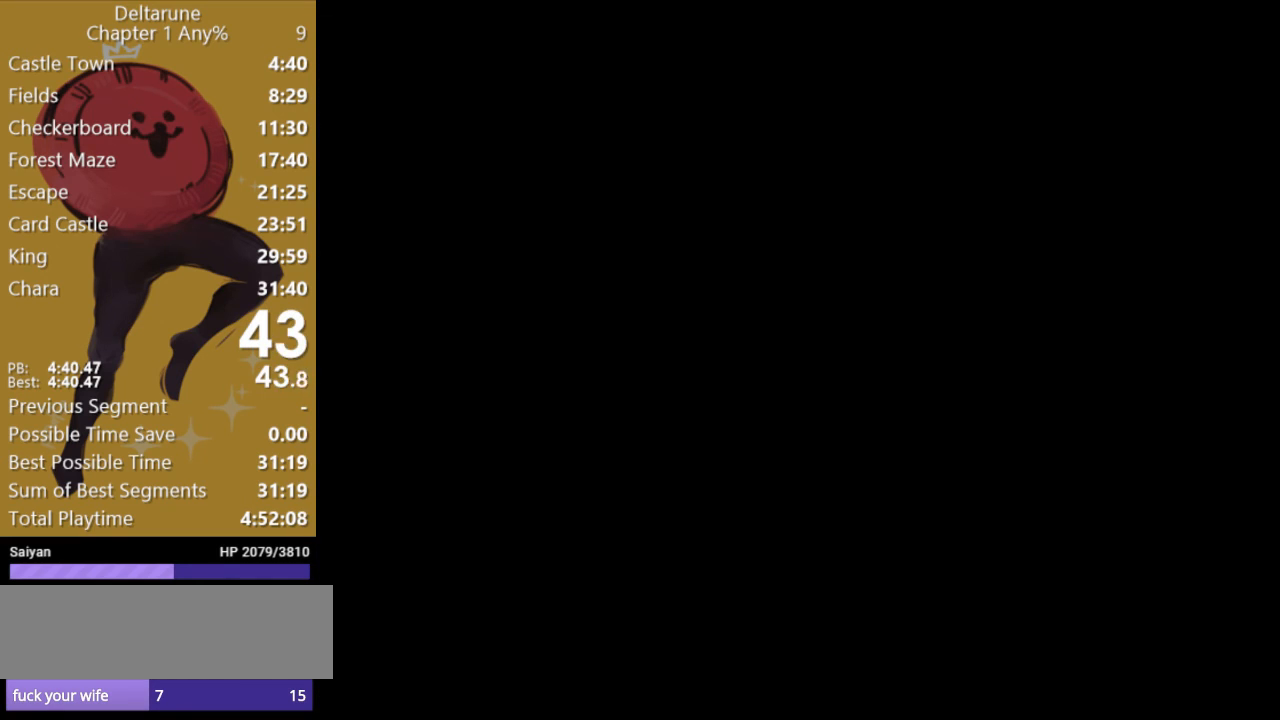
{"keys": ["return", "x"], "events": [[100, "return", "down"], [167, "return", "up"], [233, "return", "down"], [367, "return", "up"], [467, "return", "down"]]}
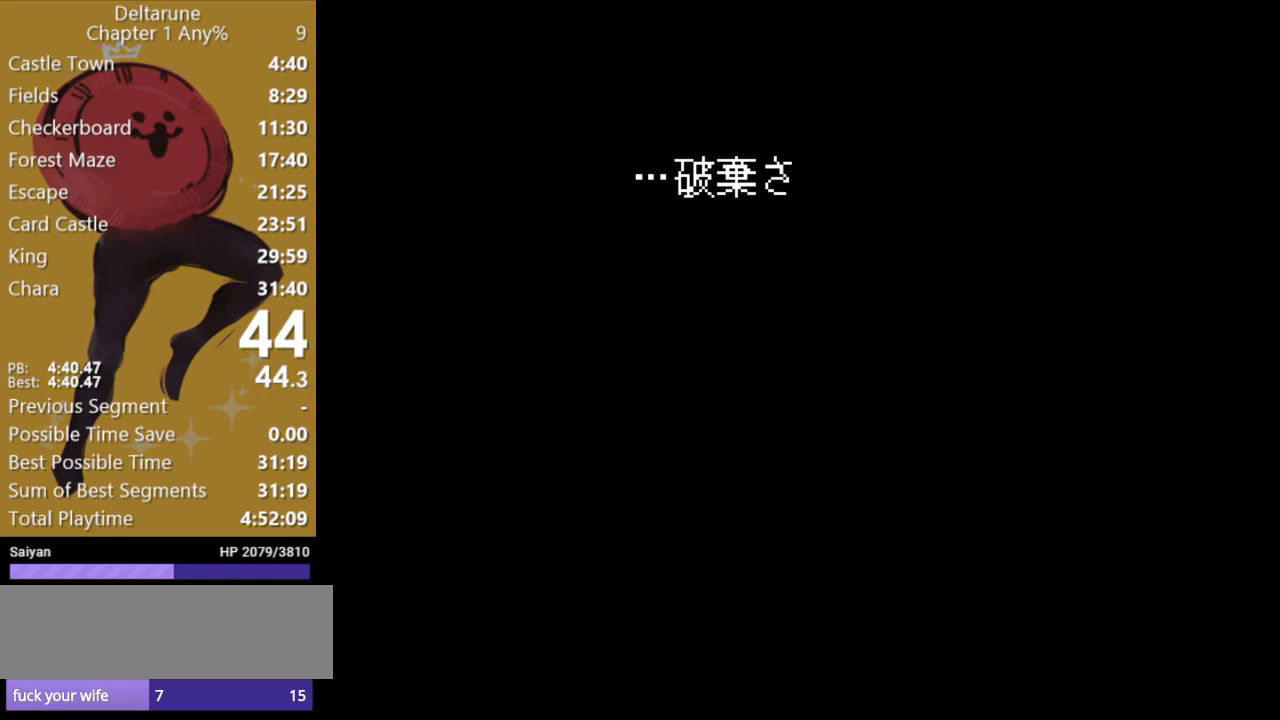
{"keys": ["x"], "events": [[33, "return", "up"], [133, "return", "down"], [200, "return", "up"], [300, "return", "down"], [367, "return", "up"], [433, "return", "down"], [500, "return", "up"]]}
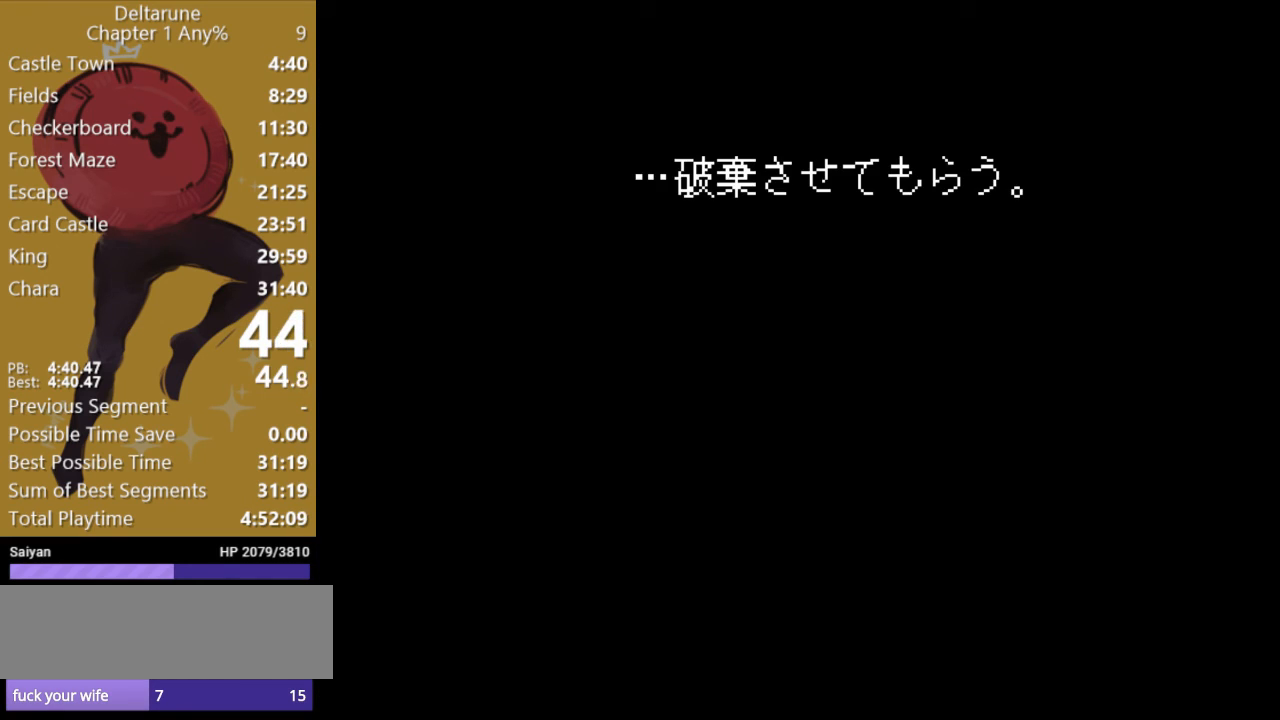
{"keys": ["x"], "events": [[100, "return", "down"], [167, "return", "up"], [233, "return", "down"], [300, "return", "up"], [433, "return", "down"], [467, "return", "up"]]}
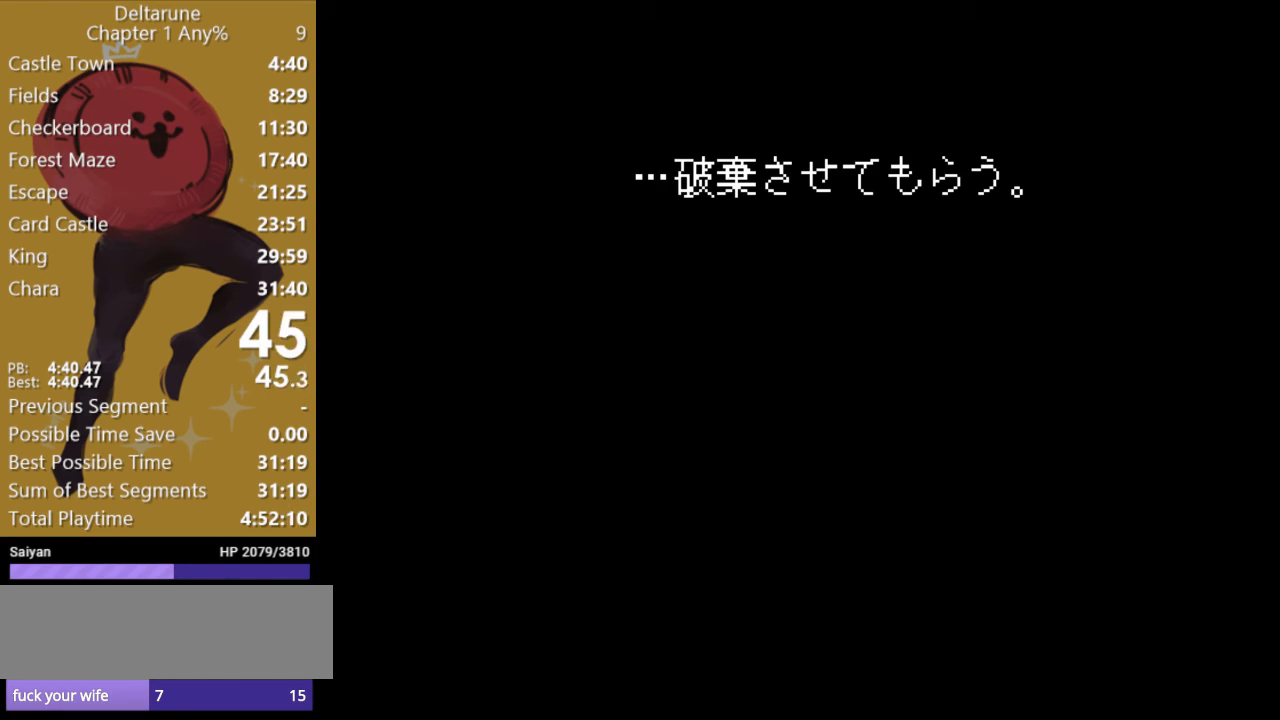
{"keys": ["x"], "events": [[67, "return", "down"], [133, "return", "up"], [200, "return", "down"], [300, "return", "up"], [400, "return", "down"], [467, "return", "up"]]}
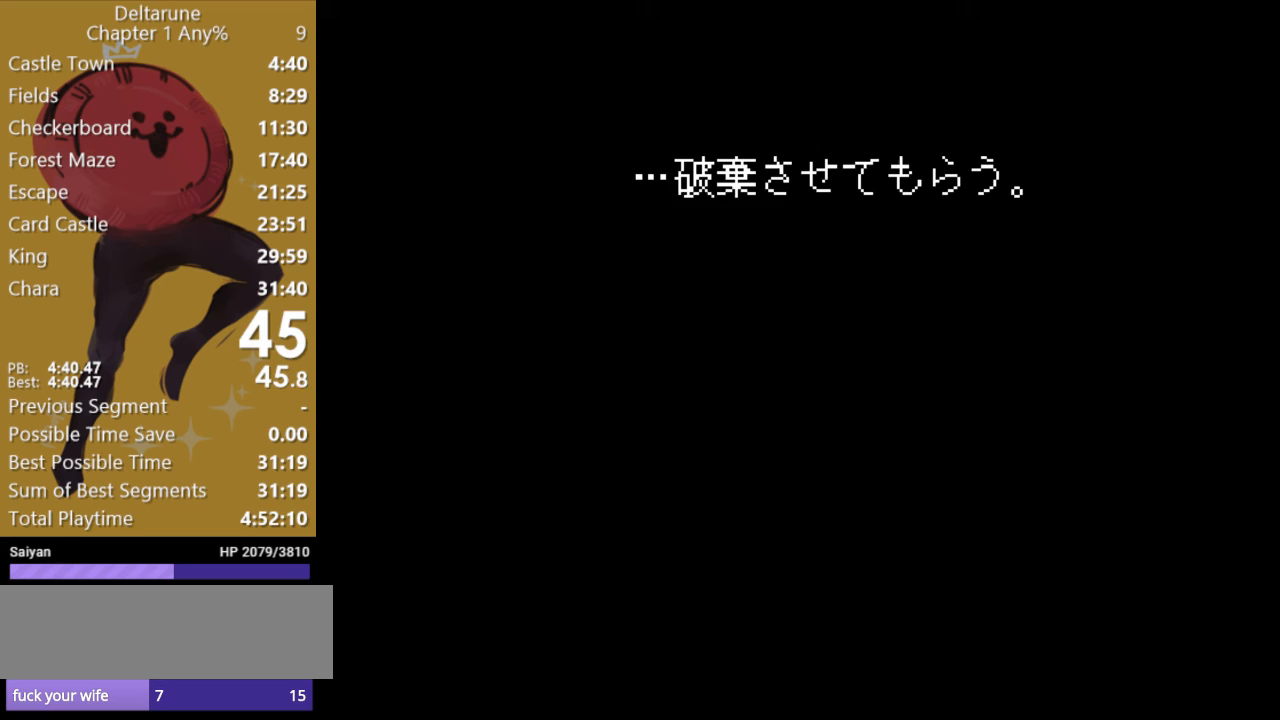
{"keys": ["return", "x"], "events": [[67, "return", "down"], [133, "return", "up"], [233, "return", "down"], [300, "return", "up"], [400, "return", "down"]]}
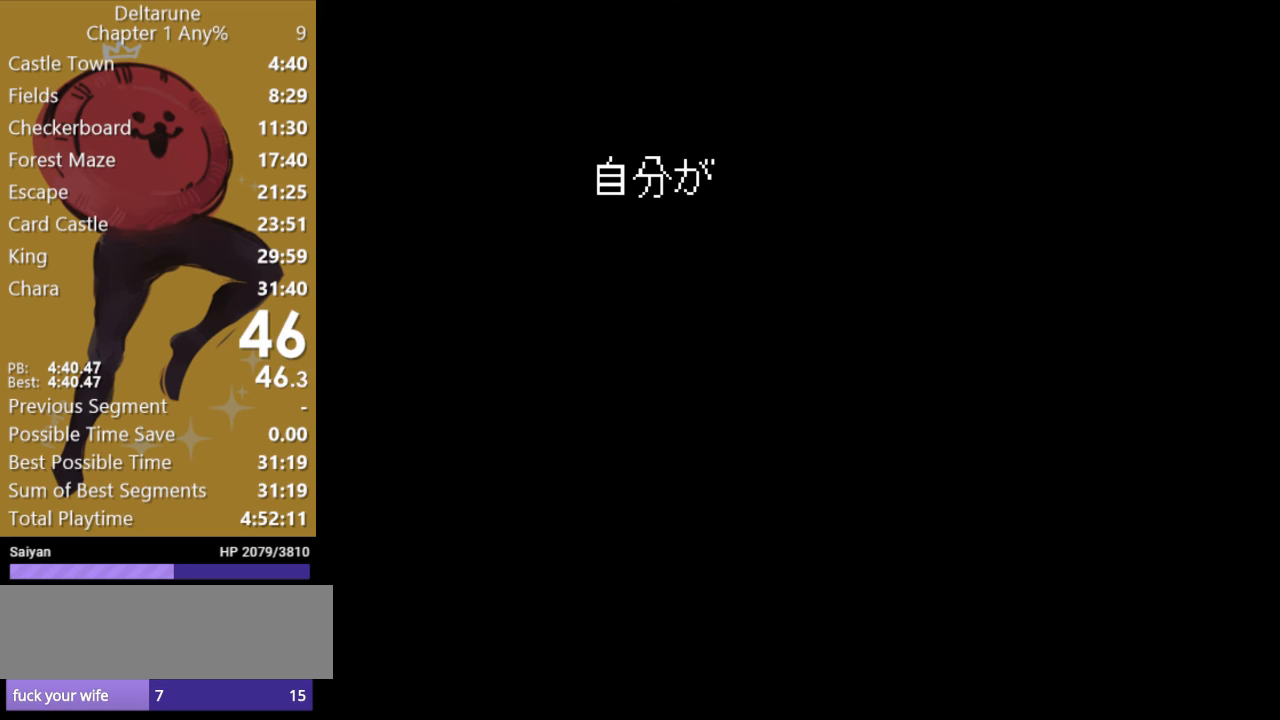
{"keys": ["return", "x"], "events": [[33, "return", "up"], [133, "return", "down"], [200, "return", "up"], [333, "return", "down"], [400, "return", "up"], [500, "return", "down"]]}
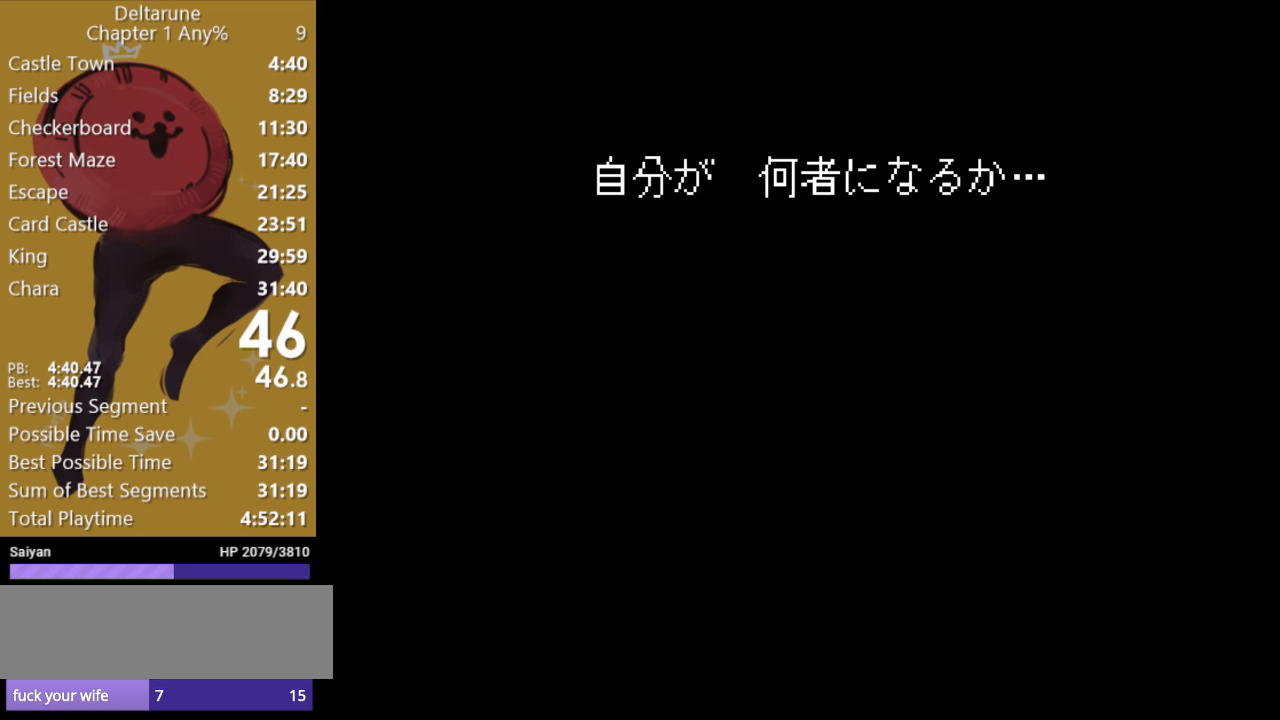
{"keys": ["return", "x"], "events": [[67, "return", "up"], [200, "return", "down"], [233, "return", "up"], [367, "return", "down"], [433, "return", "up"], [500, "return", "down"]]}
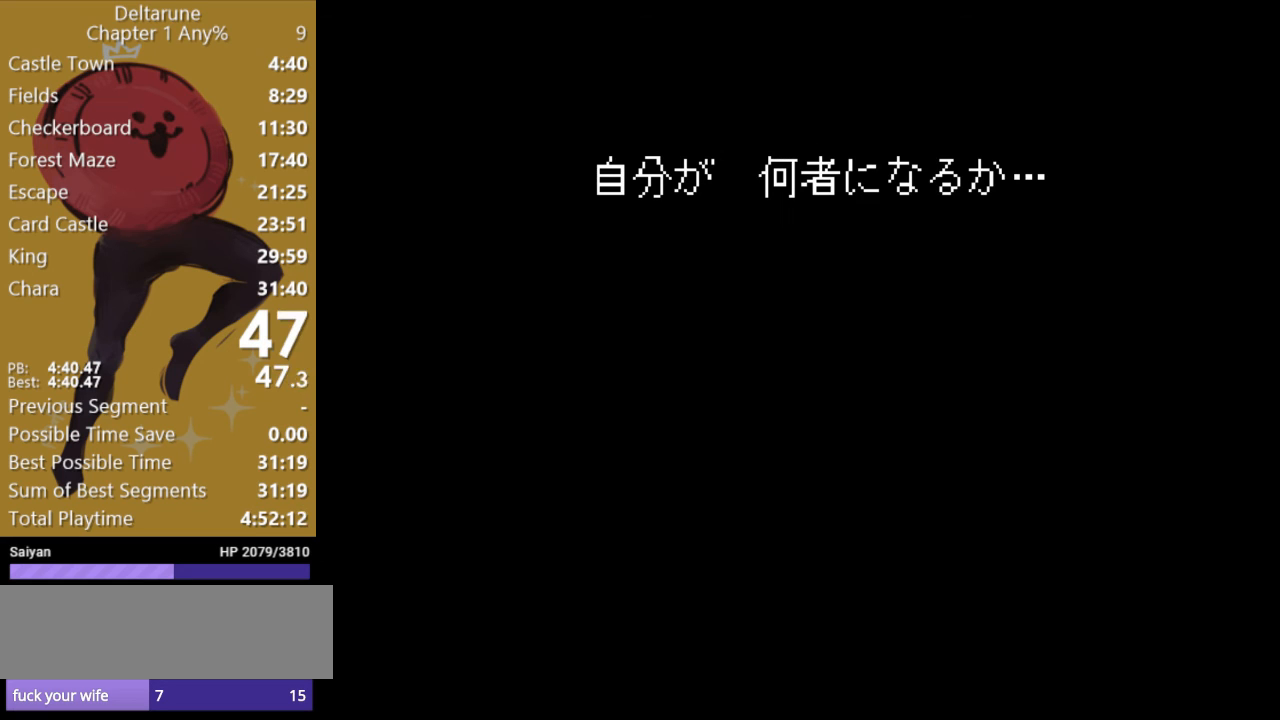
{"keys": ["x"], "events": [[67, "return", "up"], [200, "return", "down"], [300, "return", "up"], [367, "return", "down"], [433, "return", "up"]]}
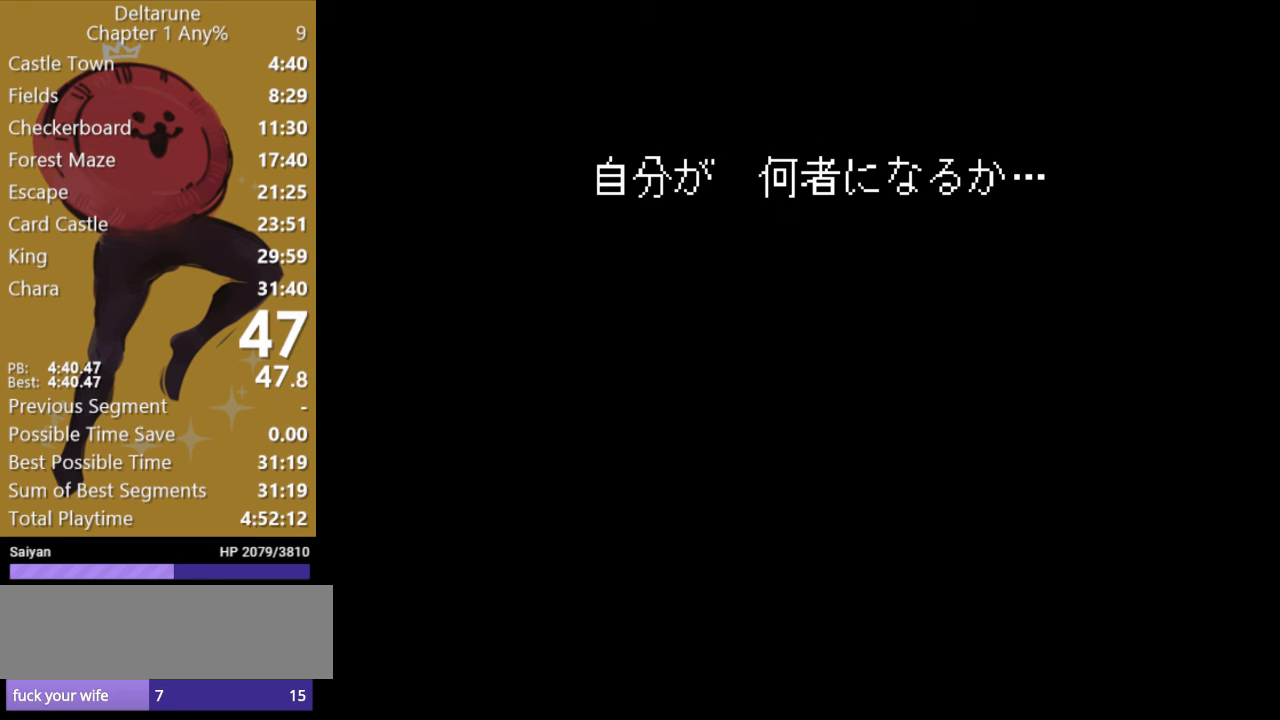
{"keys": ["x"], "events": [[33, "return", "down"], [100, "return", "up"], [200, "return", "down"], [267, "return", "up"], [367, "return", "down"], [433, "return", "up"]]}
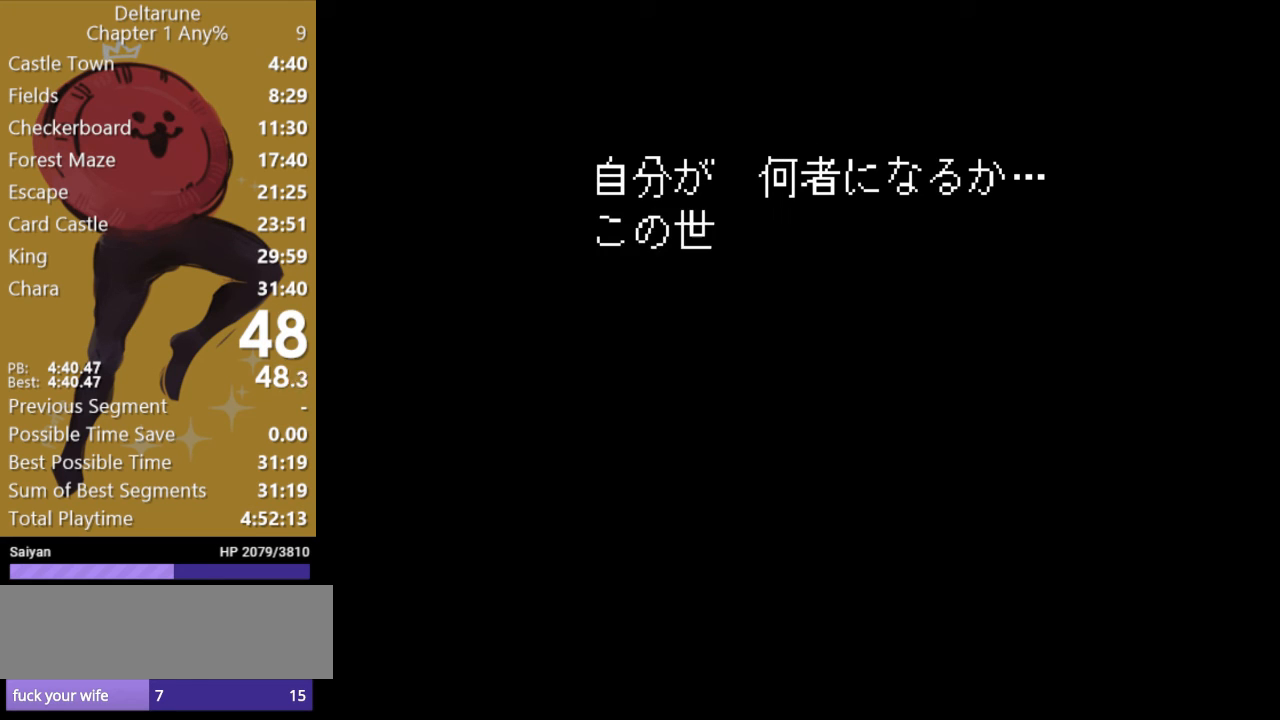
{"keys": ["x"], "events": [[33, "return", "down"], [133, "return", "up"], [233, "return", "down"], [333, "return", "up"], [433, "return", "down"], [500, "return", "up"]]}
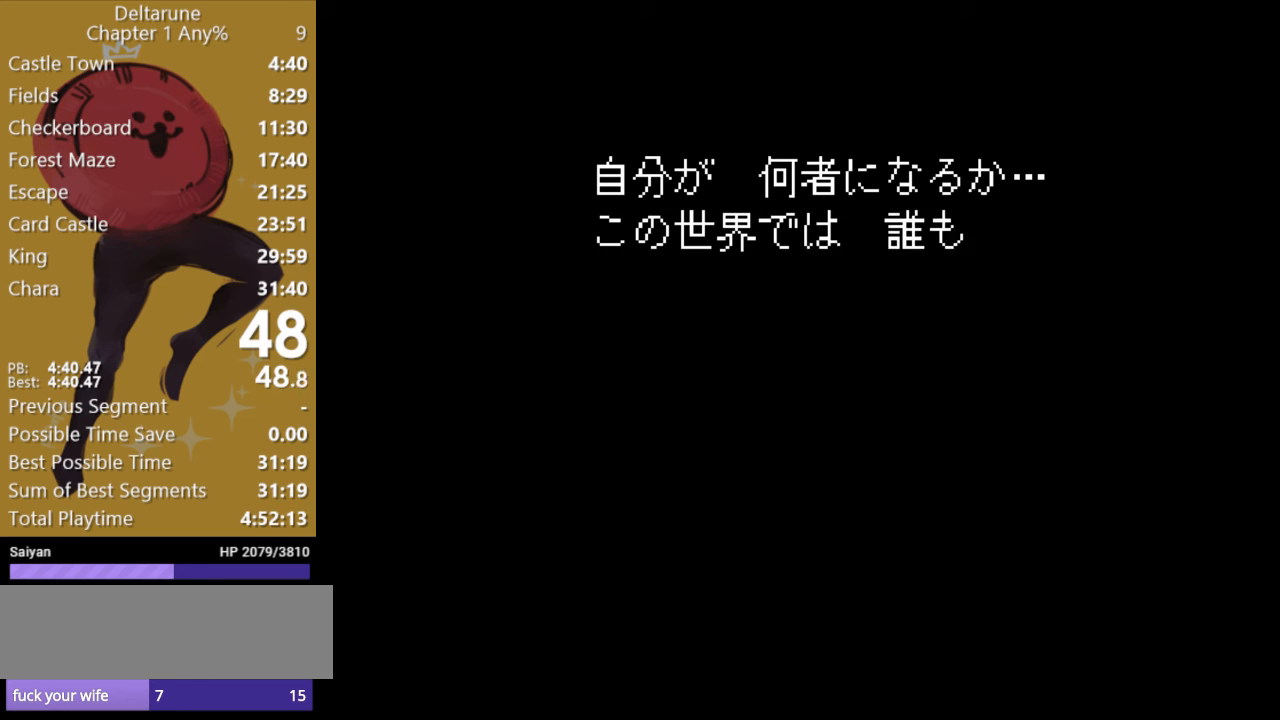
{"keys": ["x"], "events": [[133, "return", "down"], [200, "return", "up"], [300, "return", "down"], [367, "return", "up"], [467, "return", "down"], [500, "return", "up"]]}
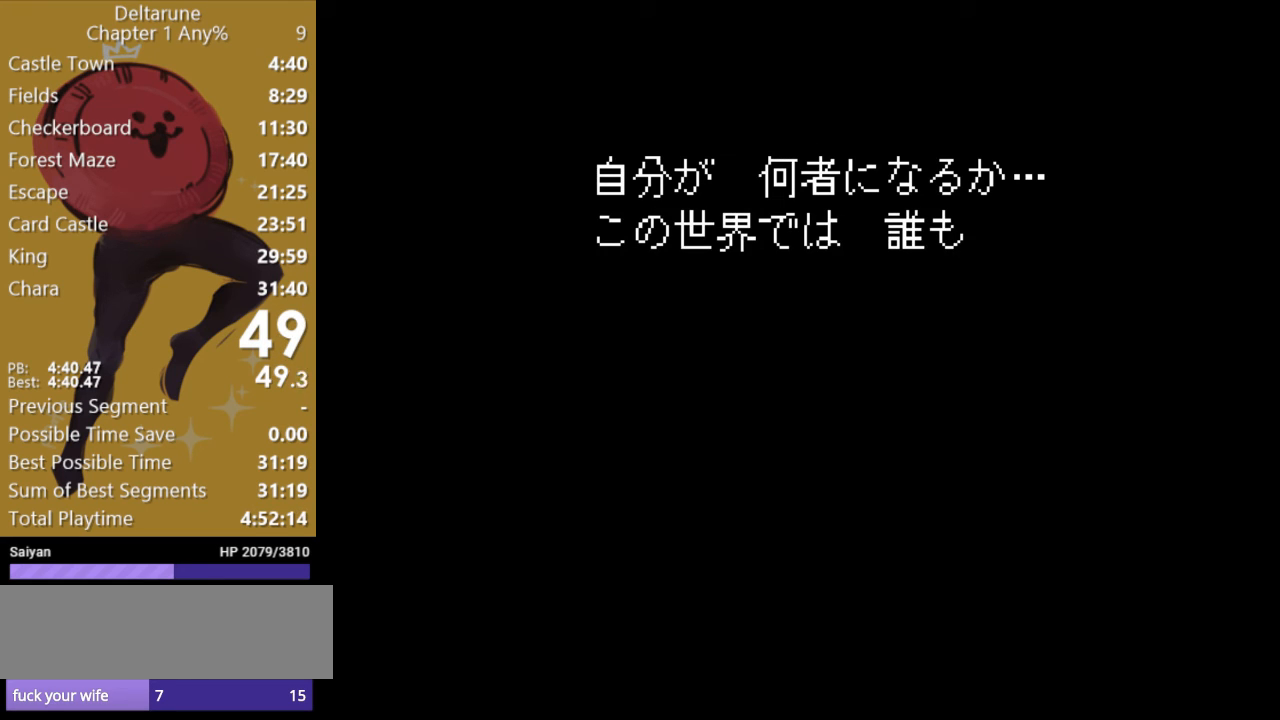
{"keys": ["return", "x"], "events": [[133, "return", "down"], [200, "return", "up"], [267, "return", "down"], [400, "return", "up"], [467, "return", "down"]]}
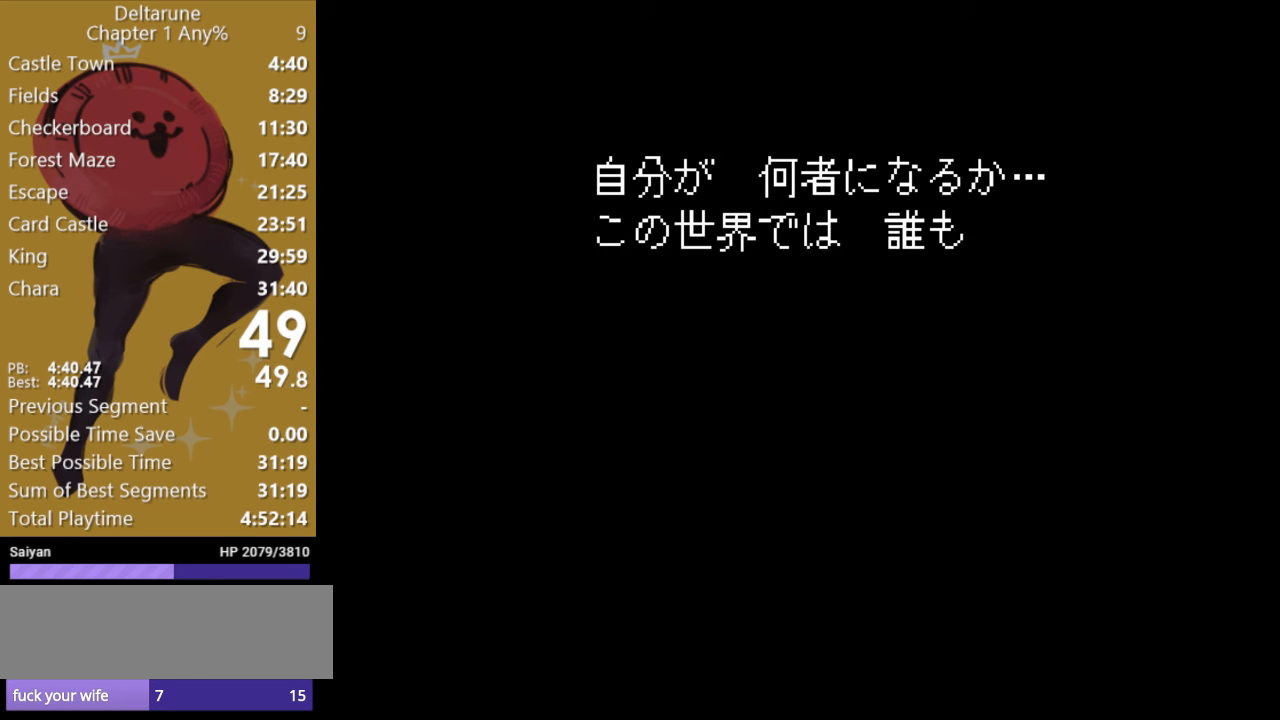
{"keys": ["return", "x"], "events": [[33, "return", "up"], [133, "return", "down"], [200, "return", "up"], [300, "return", "down"], [367, "return", "up"], [467, "return", "down"]]}
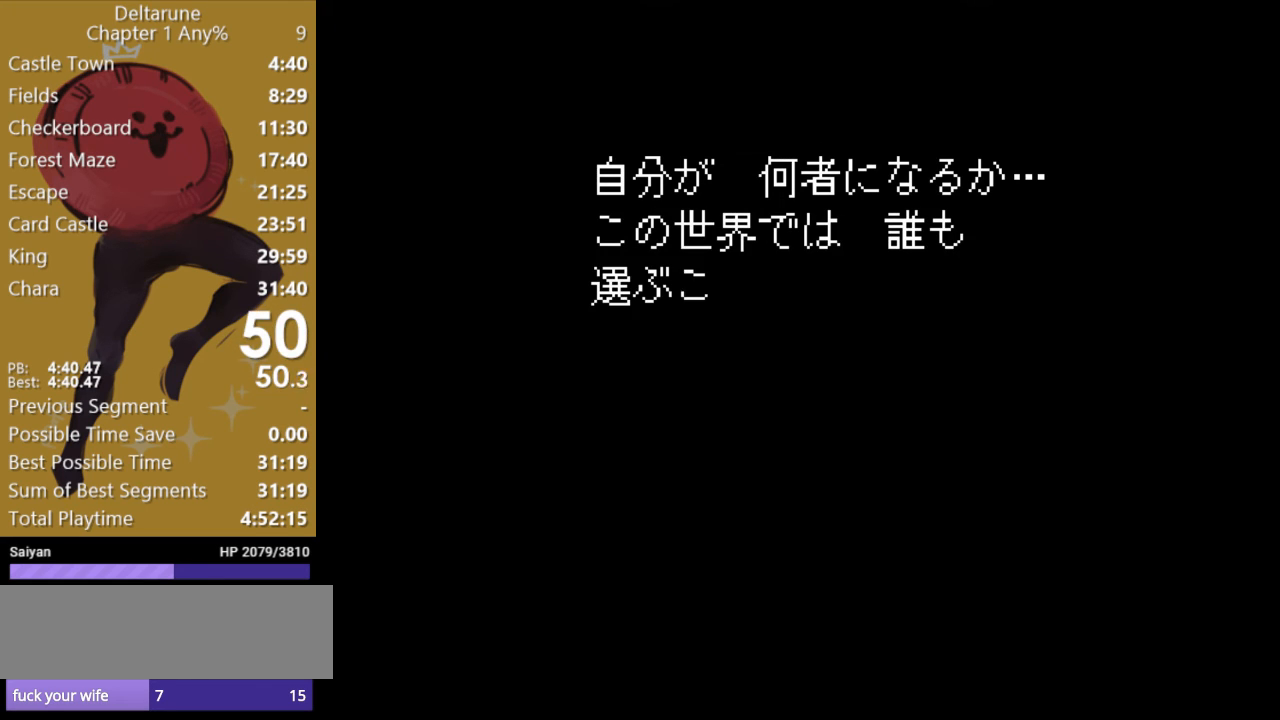
{"keys": ["return", "x"], "events": [[33, "return", "up"], [133, "return", "down"], [200, "return", "up"], [300, "return", "down"], [367, "return", "up"], [500, "return", "down"]]}
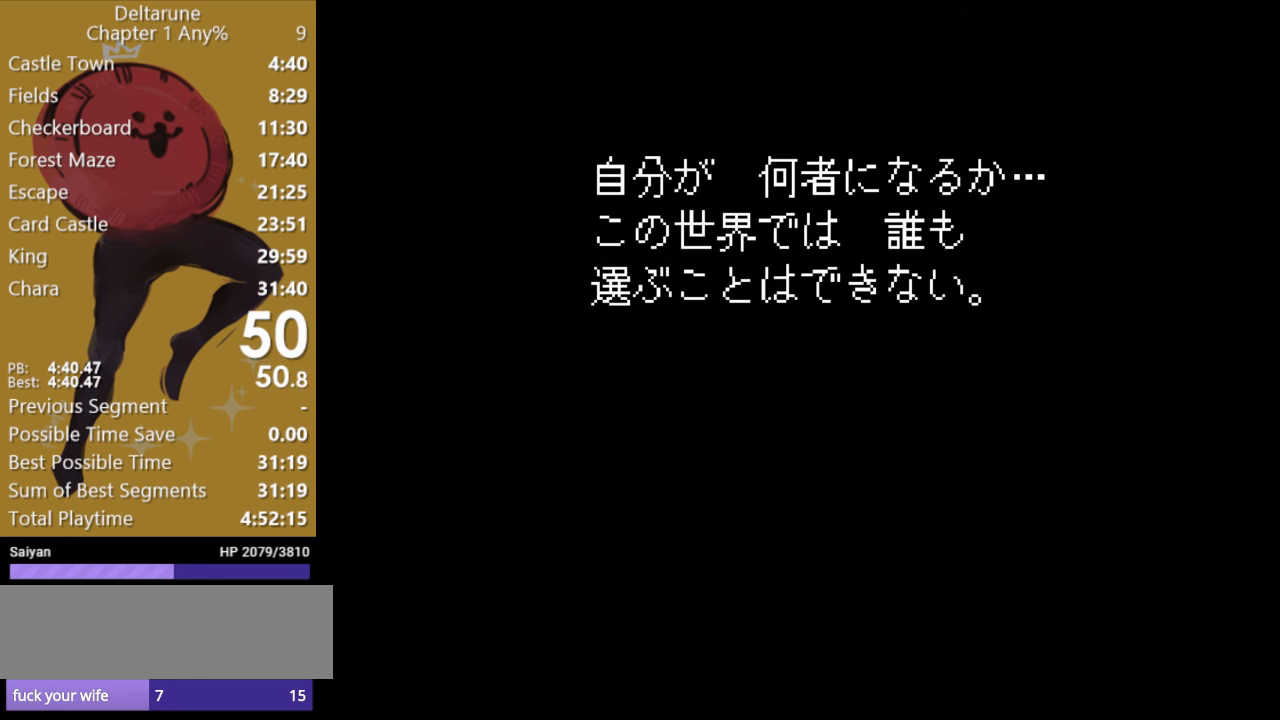
{"keys": ["return", "x"], "events": [[67, "return", "up"], [167, "return", "down"], [233, "return", "up"], [333, "return", "down"], [400, "return", "up"], [500, "return", "down"]]}
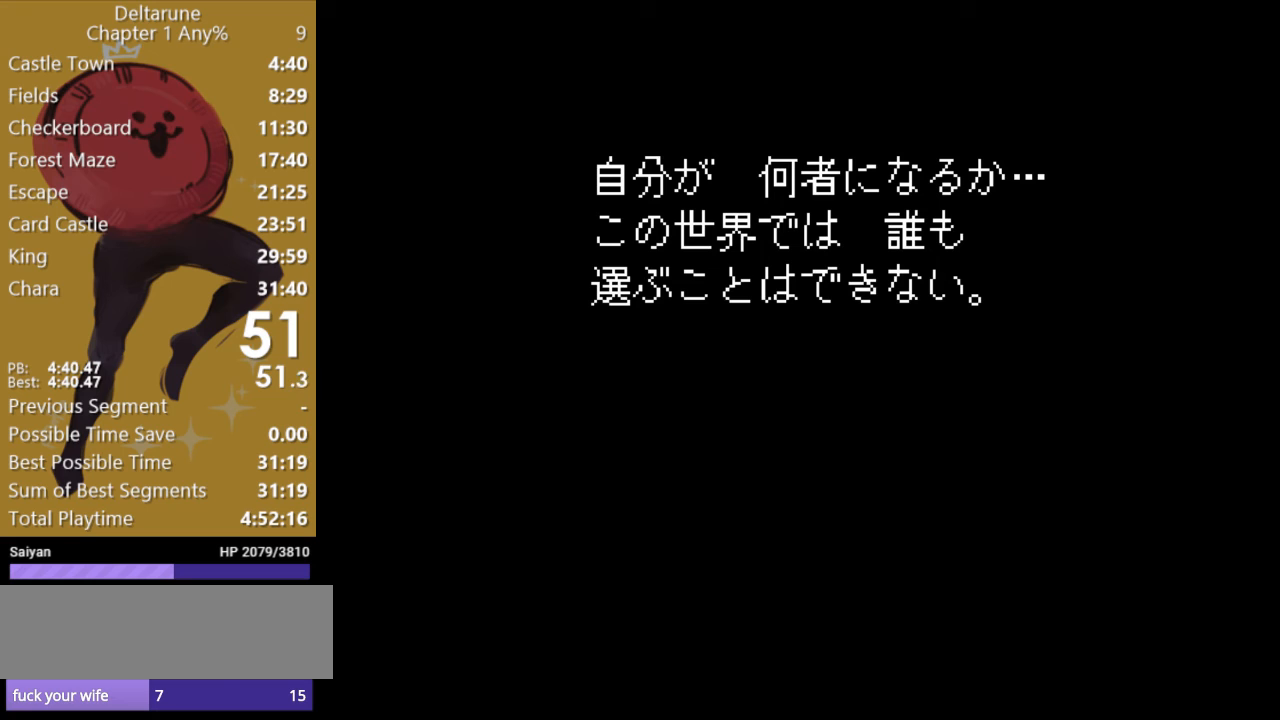
{"keys": ["return", "x"], "events": [[67, "return", "up"], [167, "return", "down"], [233, "return", "up"], [333, "return", "down"], [400, "return", "up"], [500, "return", "down"]]}
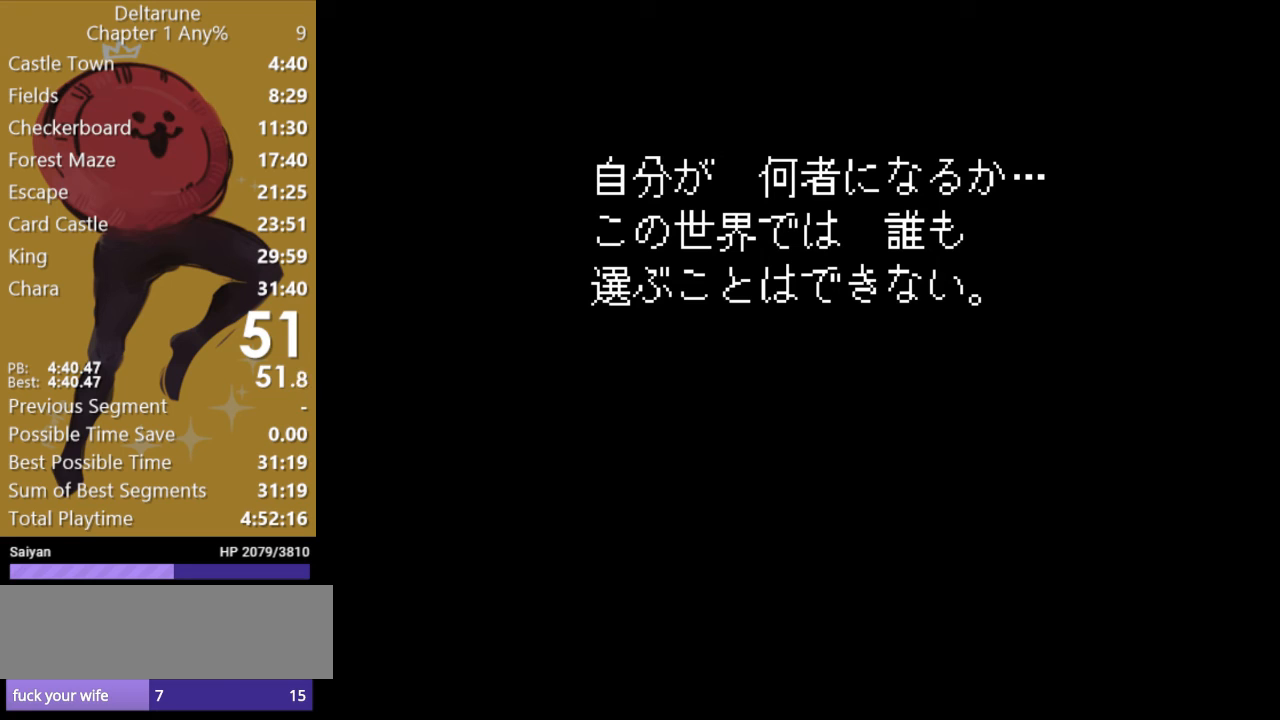
{"keys": ["x"], "events": [[100, "return", "up"], [200, "return", "down"], [267, "return", "up"], [367, "return", "down"], [433, "return", "up"]]}
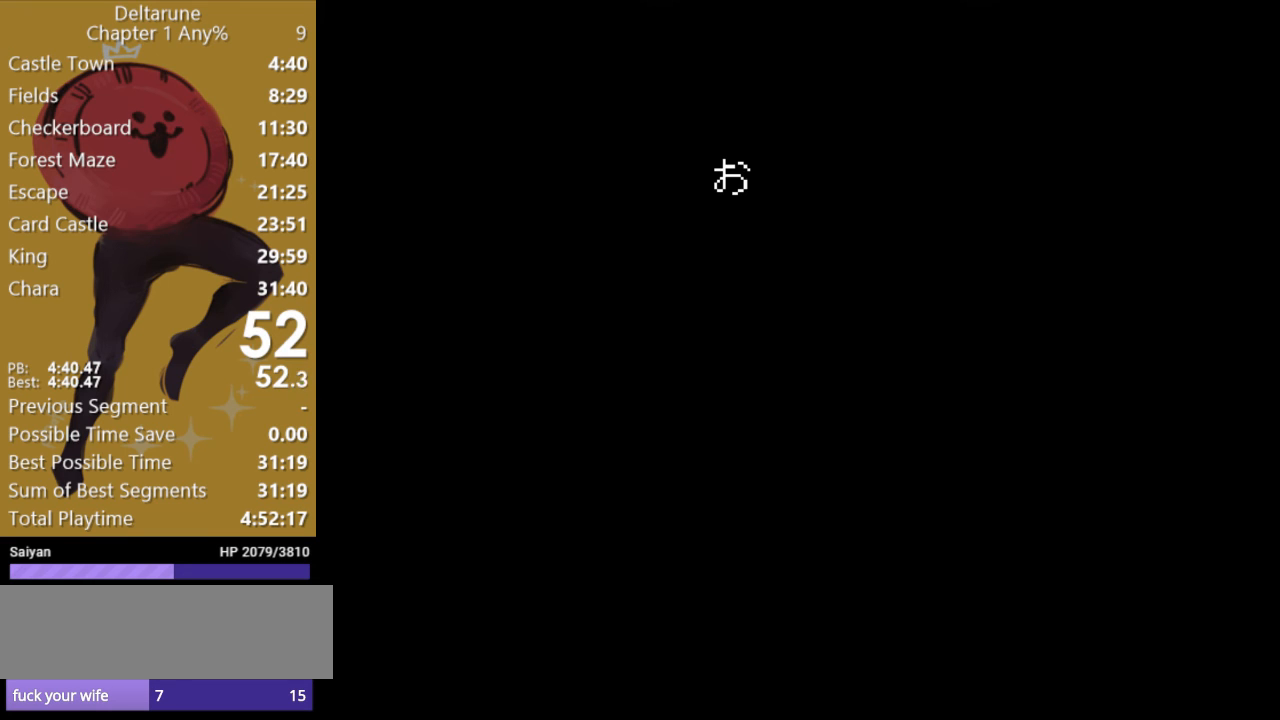
{"keys": ["return", "x"], "events": [[33, "return", "down"], [100, "return", "up"], [200, "return", "down"], [267, "return", "up"], [333, "return", "down"], [400, "return", "up"], [500, "return", "down"]]}
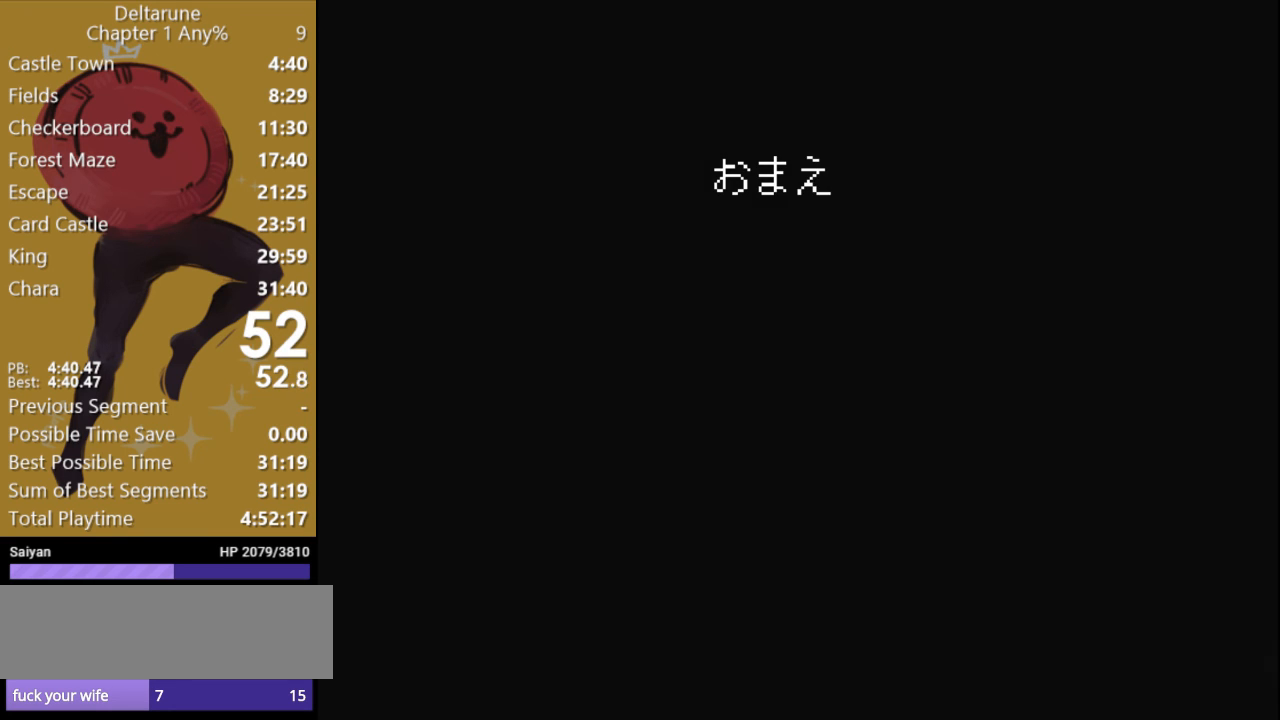
{"keys": ["return", "x"], "events": [[67, "return", "up"], [167, "return", "down"], [233, "return", "up"], [333, "return", "down"], [400, "return", "up"], [500, "return", "down"]]}
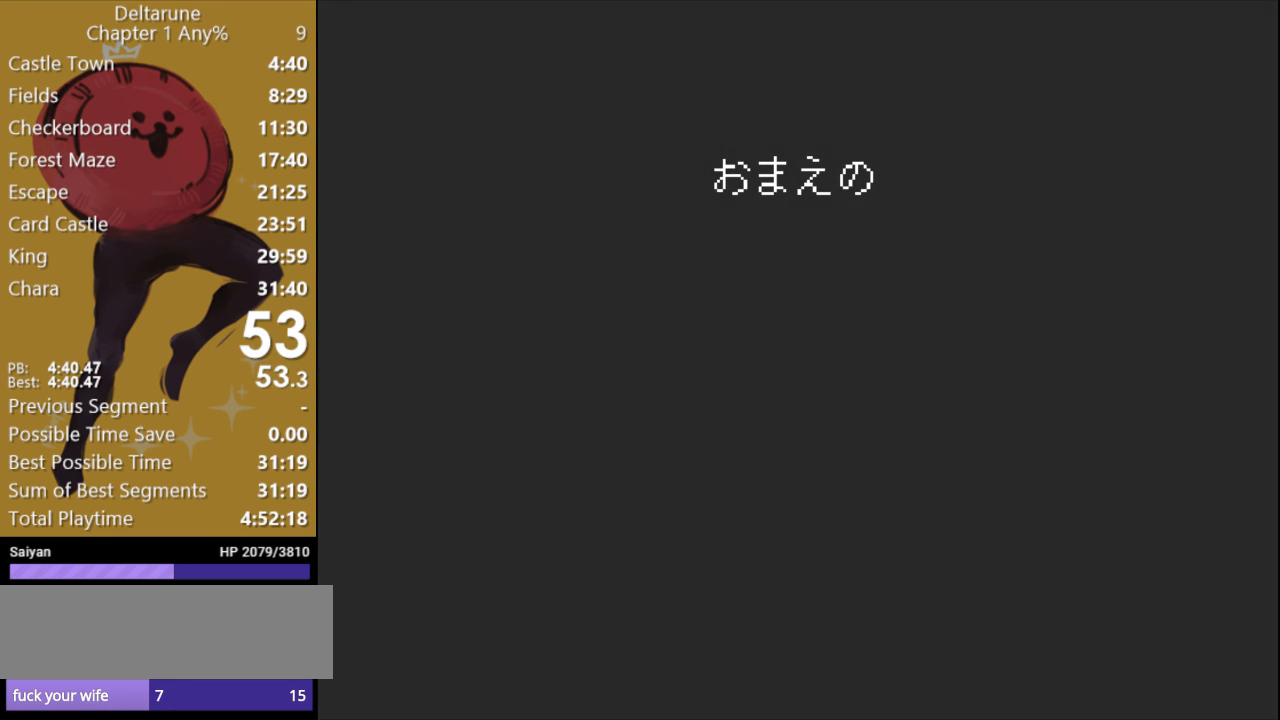
{"keys": ["return", "x"], "events": [[33, "return", "up"], [133, "return", "down"], [200, "return", "up"], [300, "return", "down"], [367, "return", "up"], [467, "return", "down"]]}
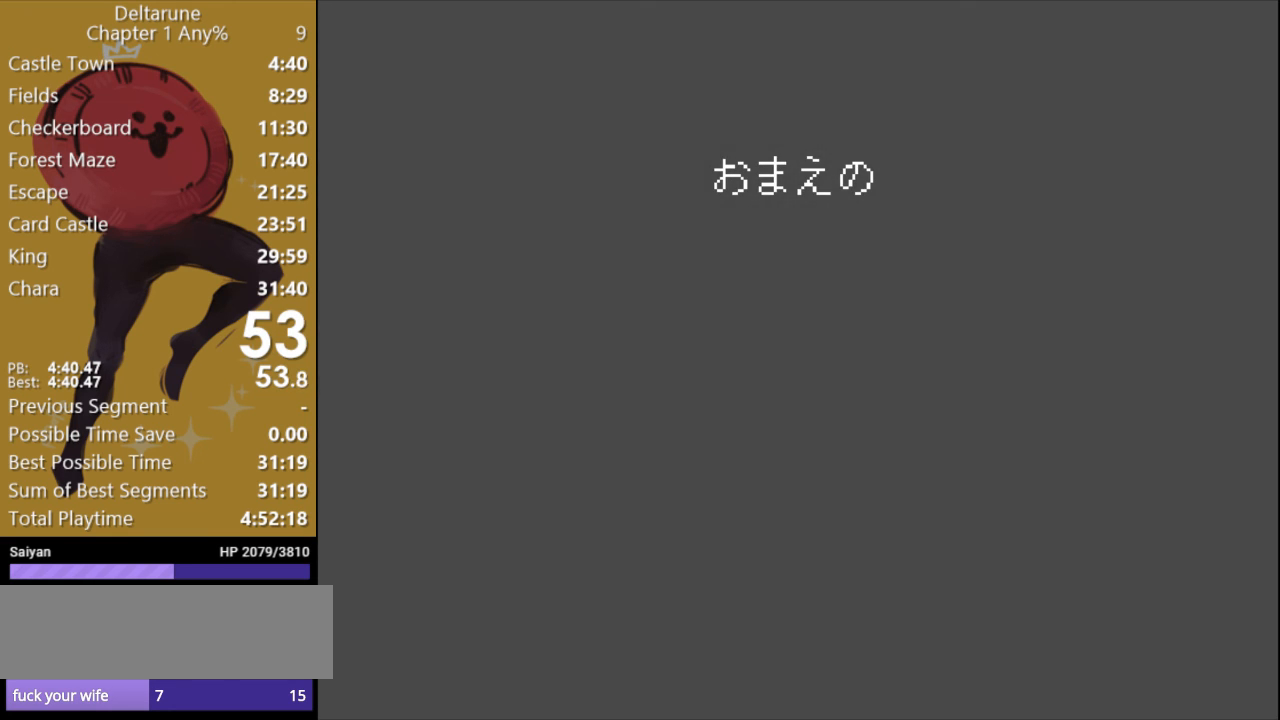
{"keys": ["x"], "events": [[33, "return", "up"], [133, "return", "down"], [267, "return", "up"], [367, "return", "down"], [433, "return", "up"]]}
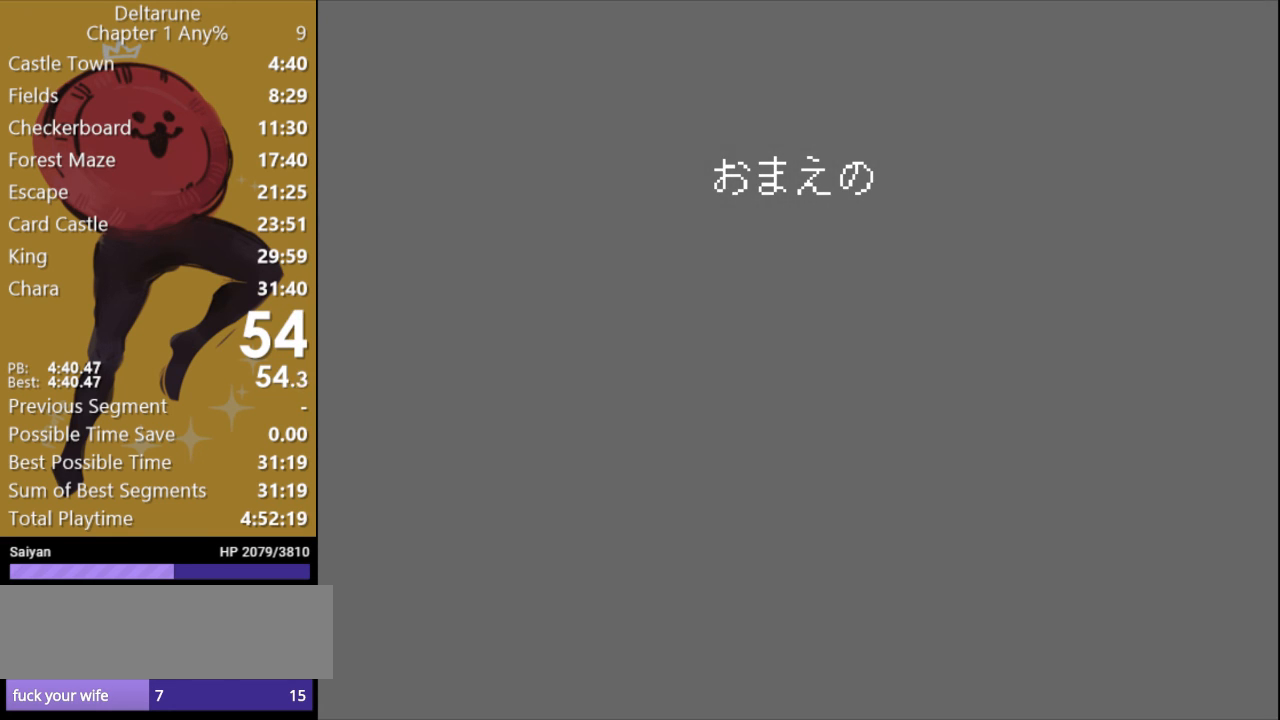
{"keys": ["x"], "events": [[67, "return", "down"], [100, "return", "up"], [233, "return", "down"], [300, "return", "up"], [400, "return", "down"], [467, "return", "up"]]}
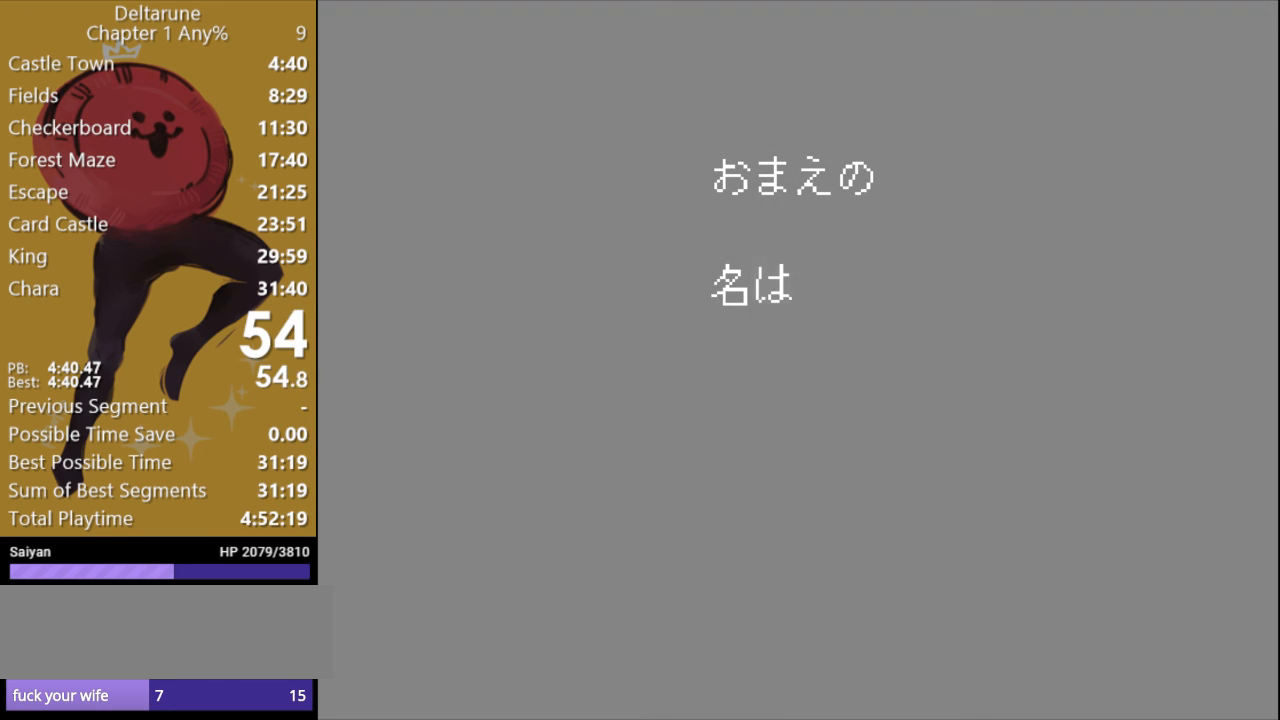
{"keys": ["return", "x"], "events": [[67, "return", "down"], [133, "return", "up"], [233, "return", "down"], [367, "return", "up"], [433, "return", "down"]]}
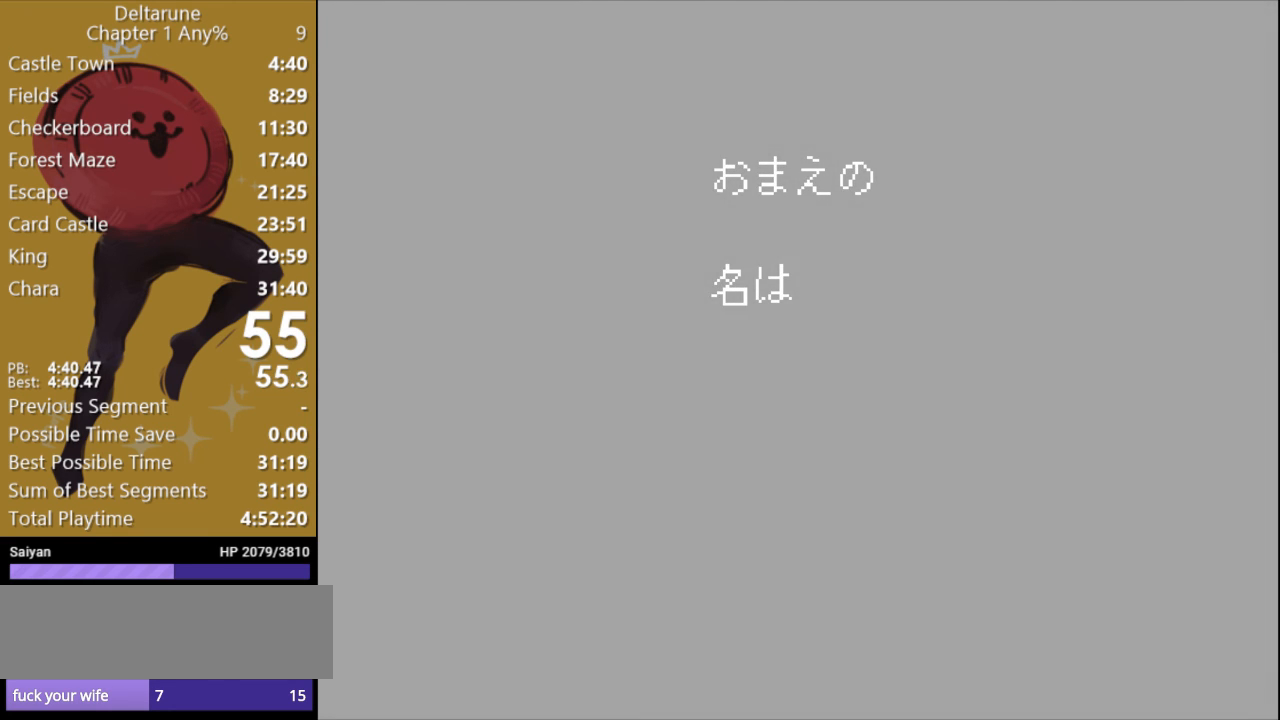
{"keys": ["return", "x"], "events": [[33, "return", "up"], [133, "return", "down"], [233, "return", "up"], [333, "return", "down"], [400, "return", "up"], [500, "return", "down"]]}
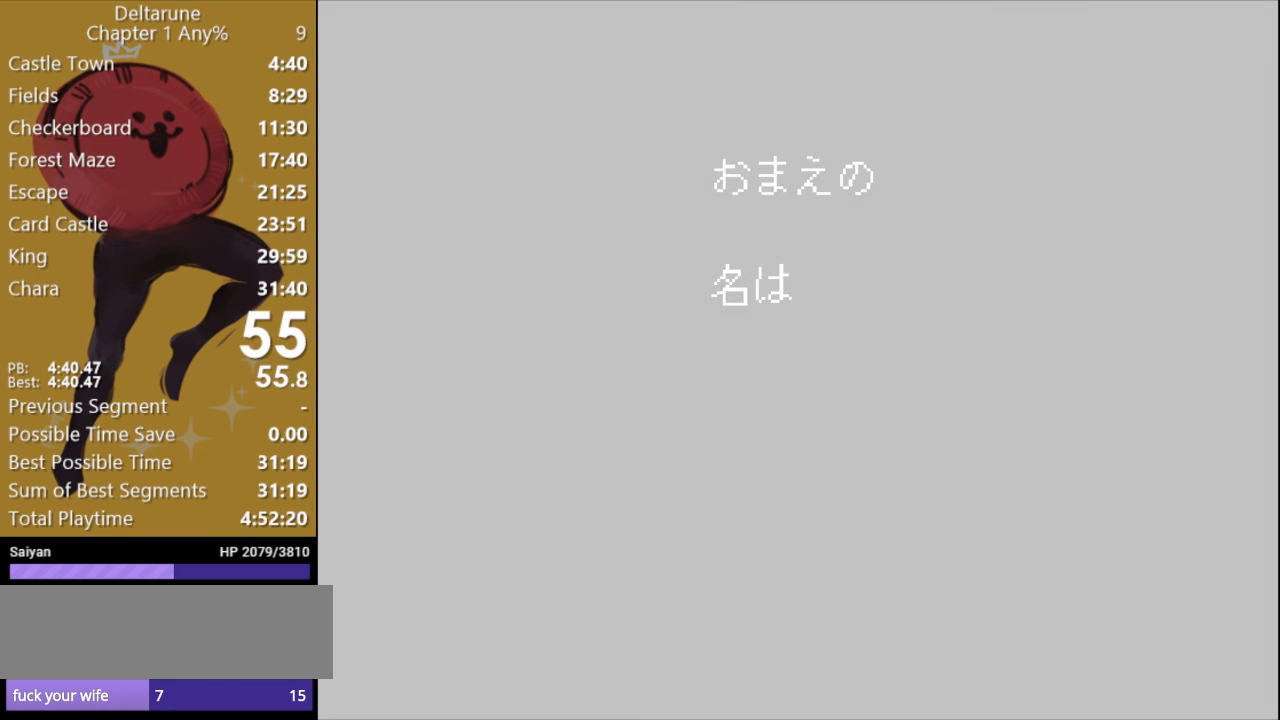
{"keys": ["return", "x"], "events": [[100, "return", "up"], [200, "return", "down"], [300, "return", "up"], [400, "return", "down"]]}
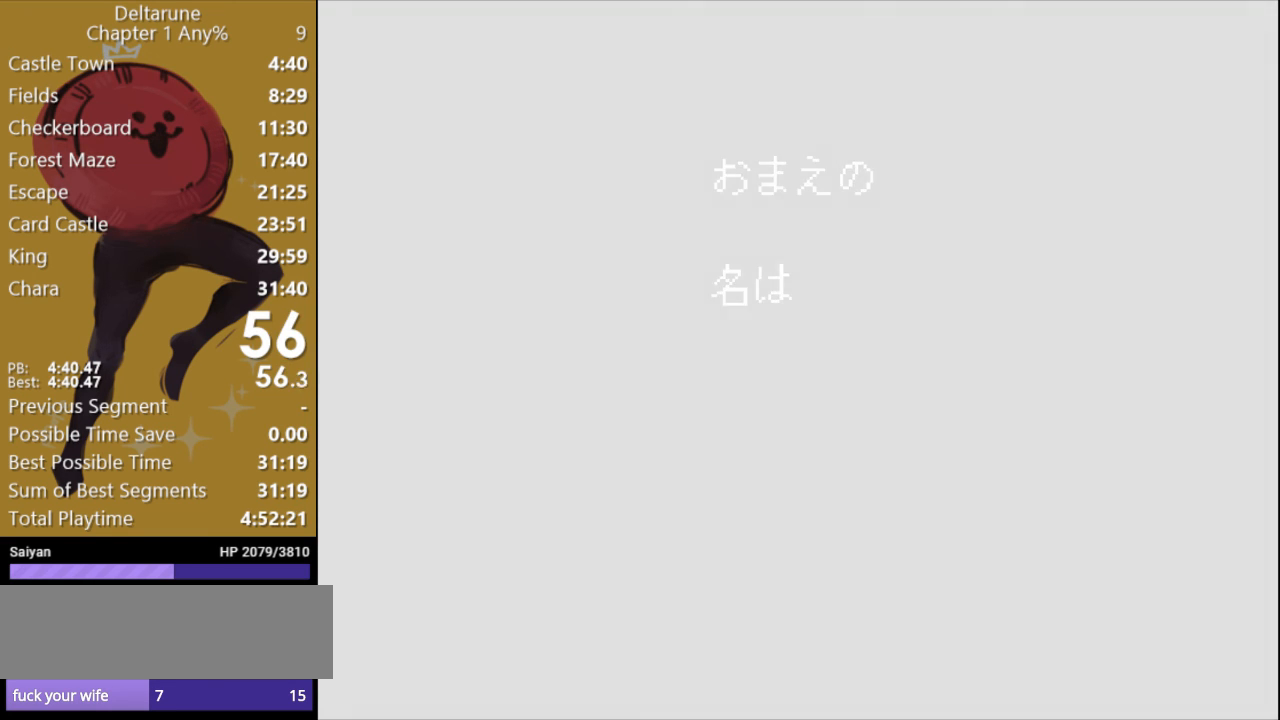
{"keys": ["return", "x"], "events": [[33, "return", "up"], [133, "return", "down"], [200, "return", "up"], [300, "return", "down"], [400, "return", "up"], [500, "return", "down"]]}
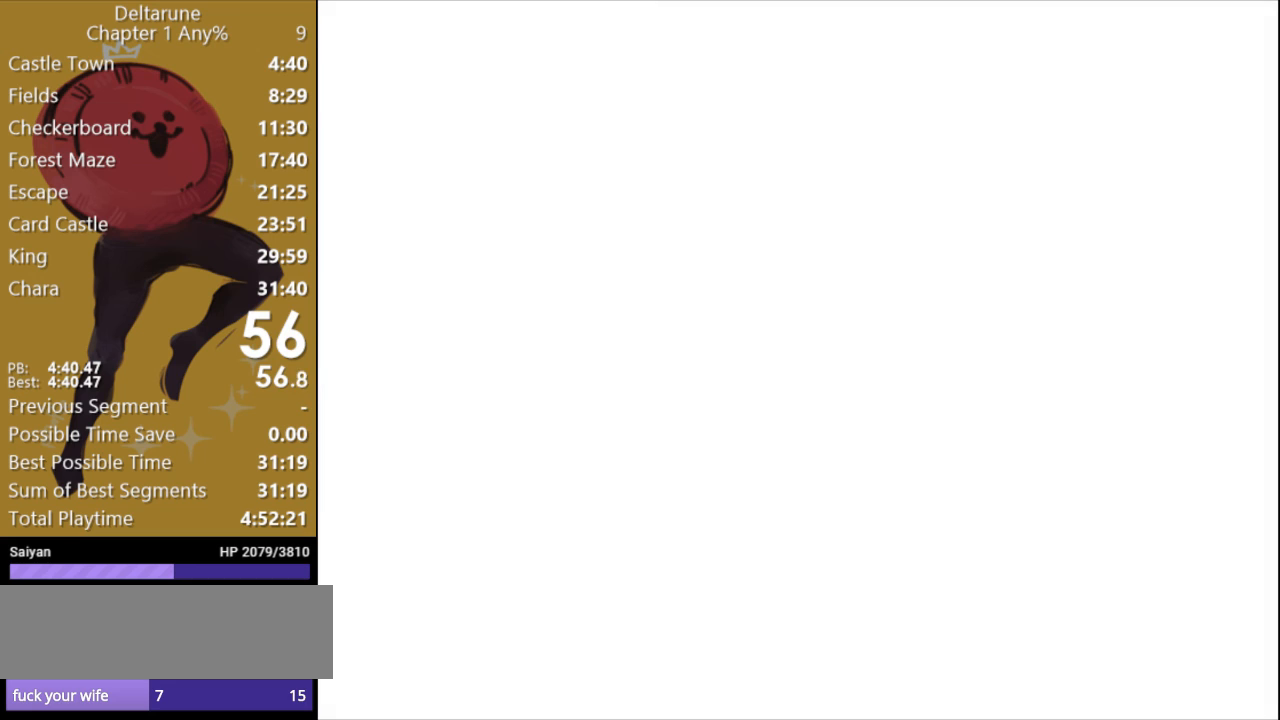
{"keys": ["x"], "events": [[100, "return", "up"], [200, "return", "down"], [267, "return", "up"], [400, "return", "down"], [500, "return", "up"]]}
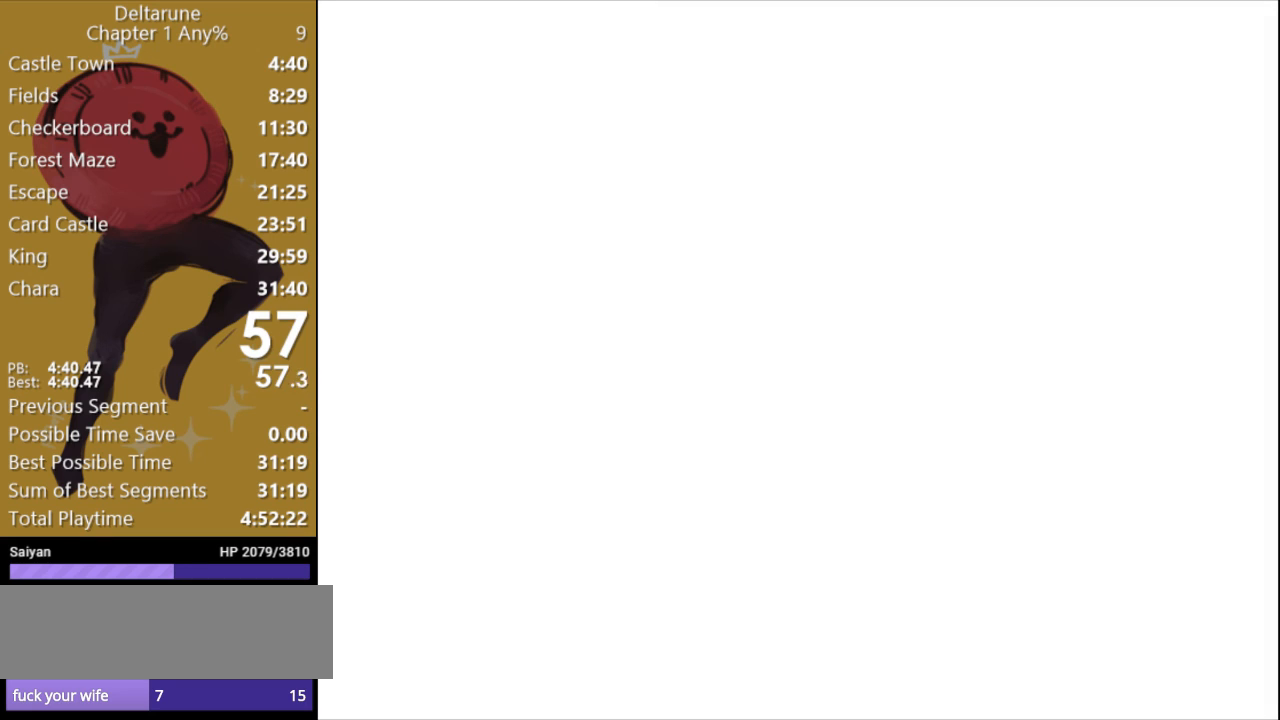
{"keys": ["return", "x"], "events": [[100, "return", "down"], [200, "return", "up"], [267, "return", "down"], [367, "return", "up"], [467, "return", "down"]]}